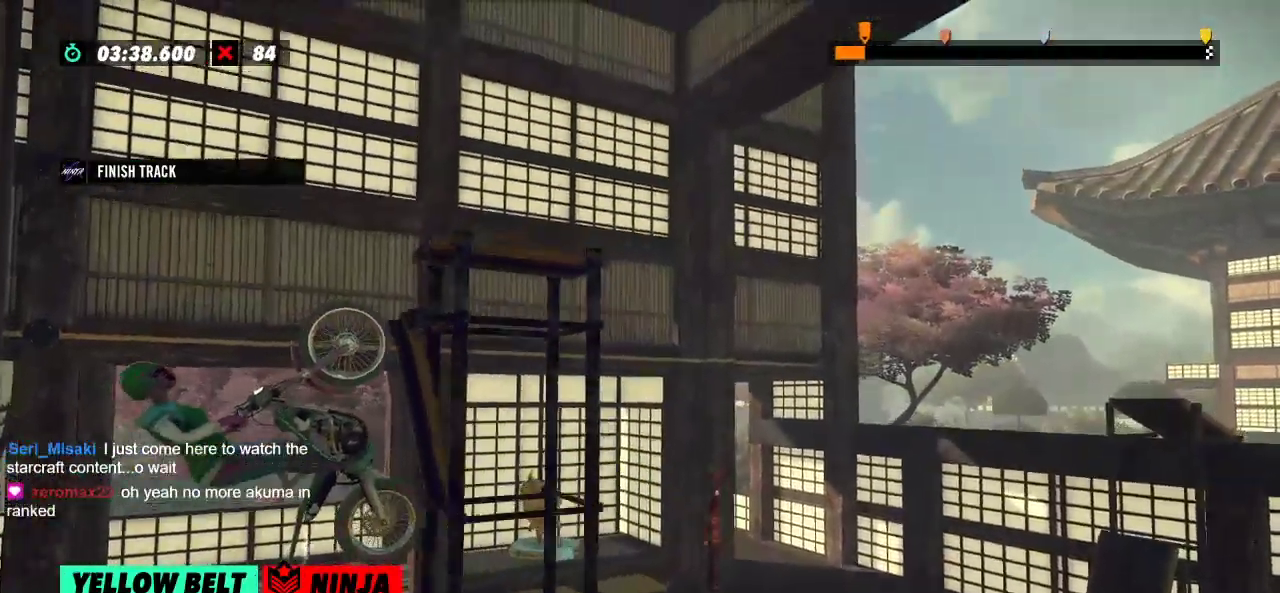
Gameplay with a controller (Xbox layout); each line is a JSON object with the inputs held at the frame after it. "events" lists button and stick changes between this image and that frame as [ms after this image, input, new state], when the widget could be followed in between. Not read: A B DPAD_DOWN DPAD_LEFT DPAD_RIGHT DPAD_UP L1 L3 R1 R3 SELECT START X Y right_stick.
{"buttons": ["L2"], "left_stick": "center", "events": [[150, "left_stick", "right"], [417, "R2", "up"], [417, "left_stick", "center"], [467, "L2", "down"]]}
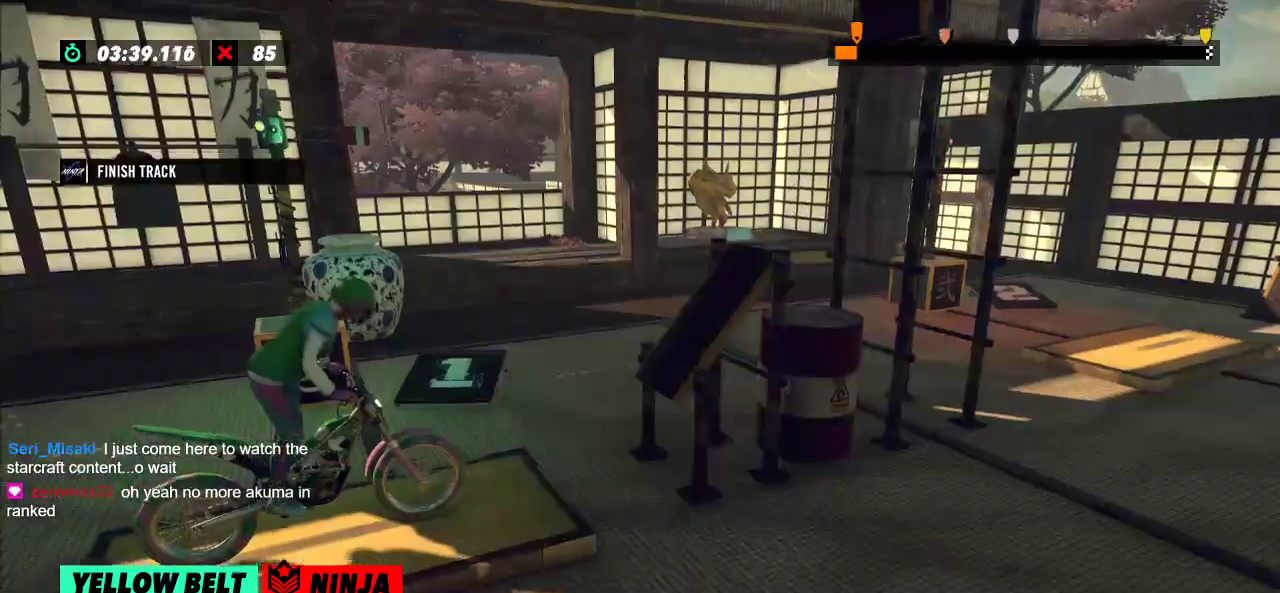
{"buttons": ["R2"], "left_stick": "right", "events": [[50, "L2", "up"], [150, "R2", "down"], [200, "left_stick", "left"], [484, "left_stick", "right"]]}
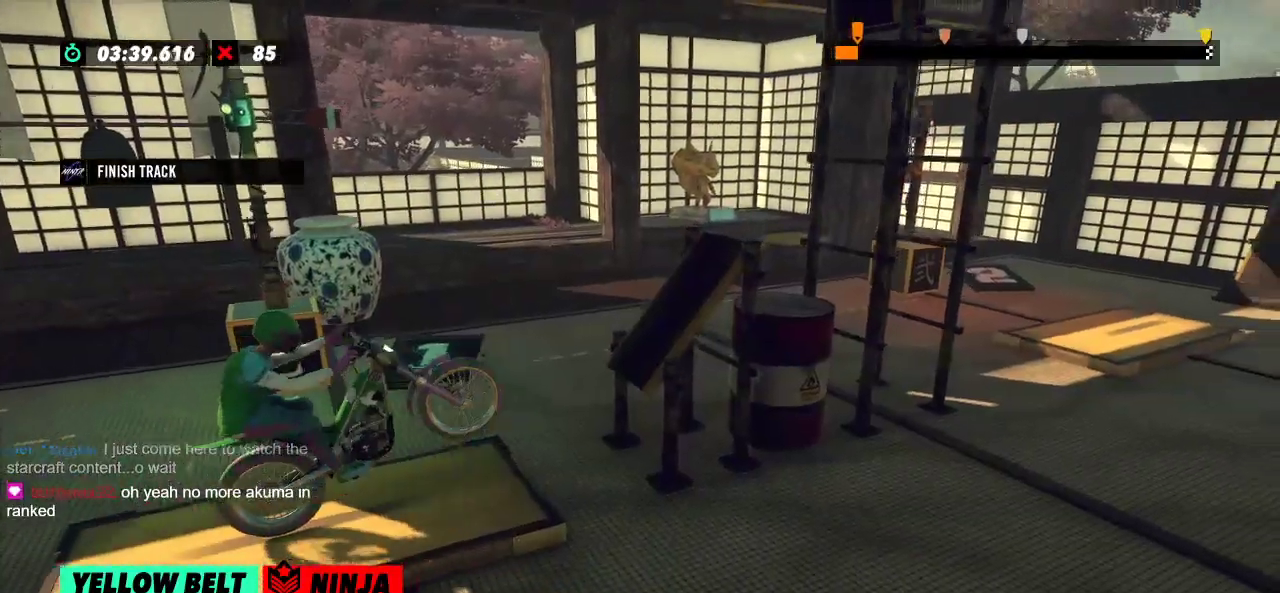
{"buttons": ["R2"], "left_stick": "right"}
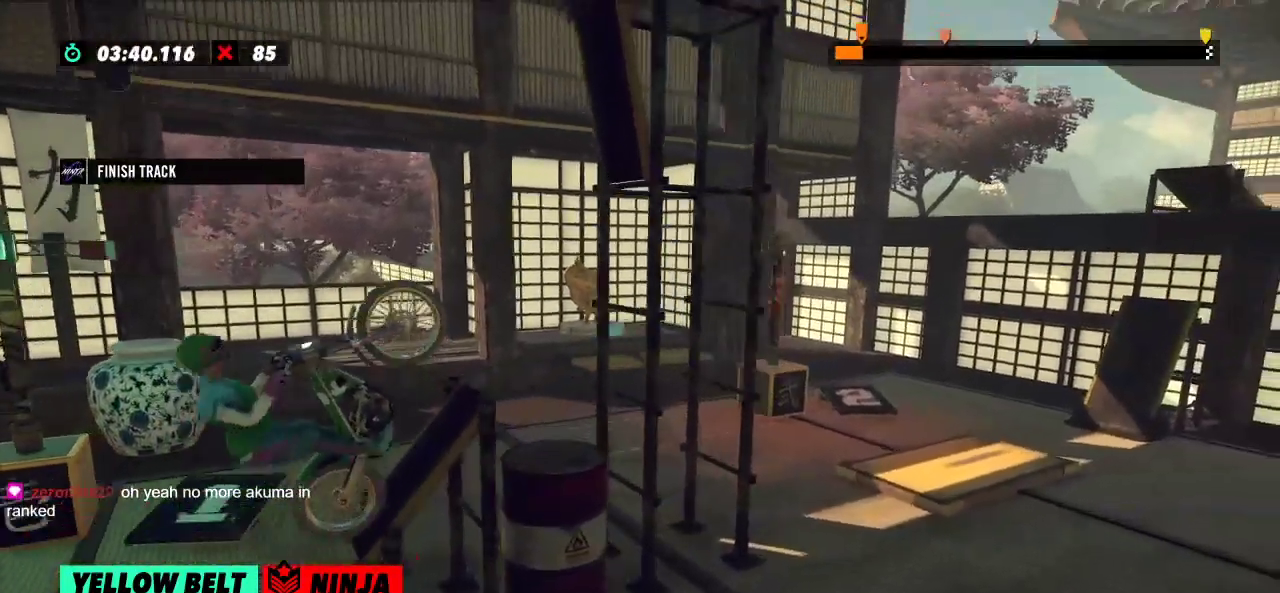
{"buttons": ["R2"], "left_stick": "center", "events": [[250, "left_stick", "center"]]}
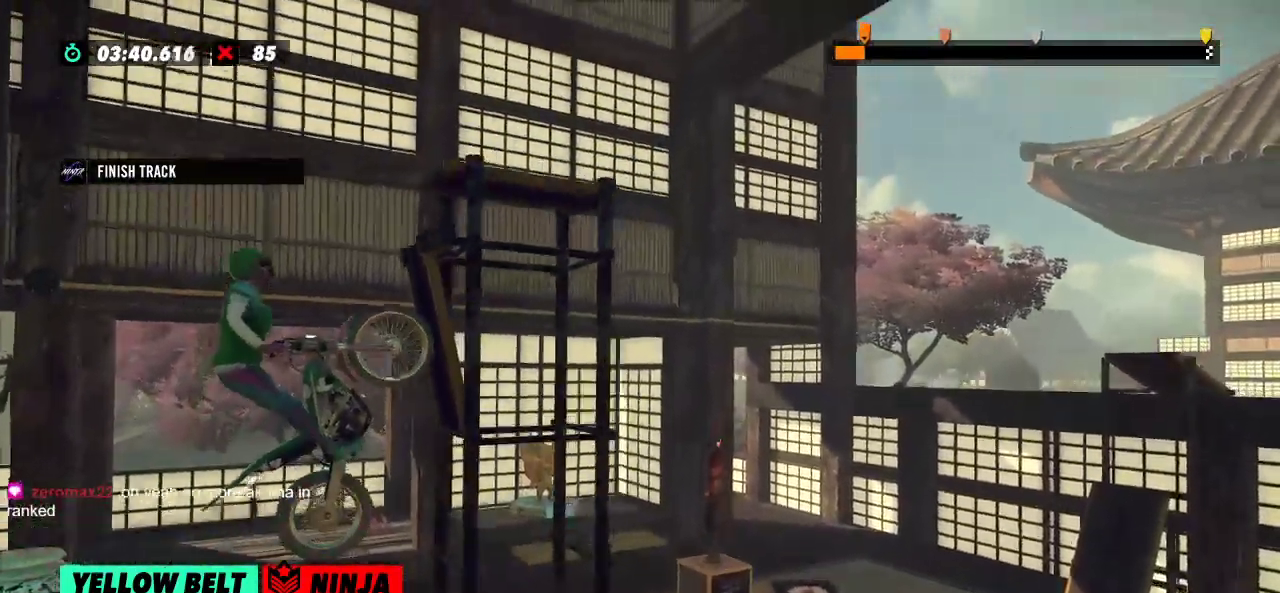
{"buttons": ["R2"], "left_stick": "left", "events": [[166, "R2", "up"], [250, "L2", "down"], [333, "L2", "up"], [467, "left_stick", "left"], [483, "R2", "down"]]}
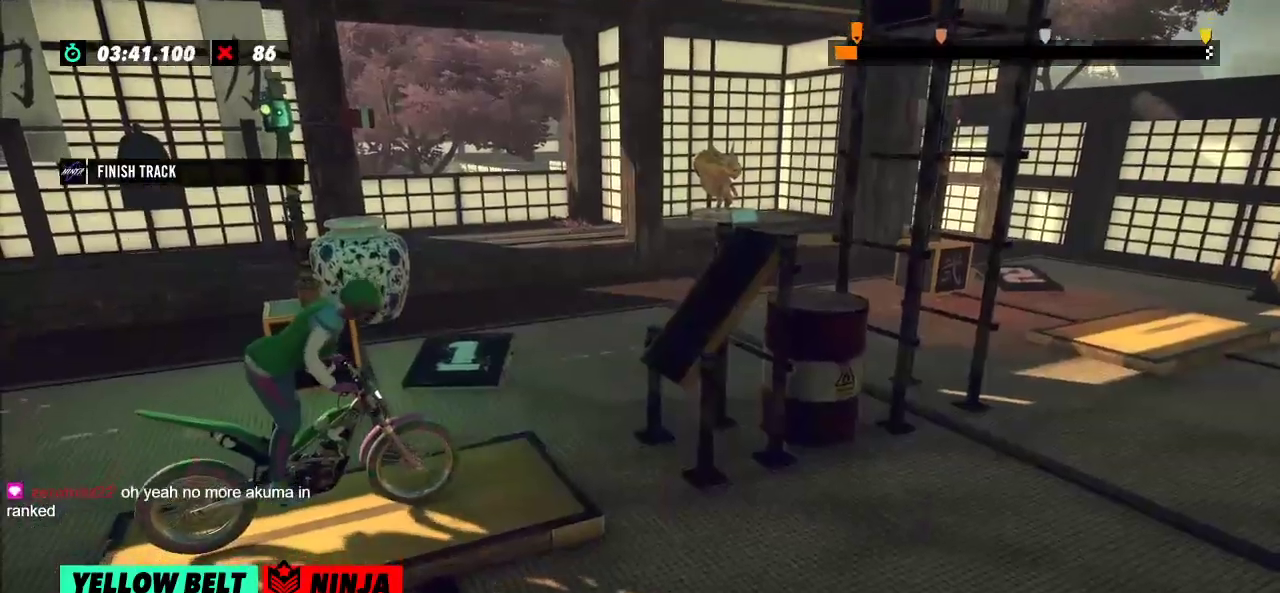
{"buttons": ["R2"], "left_stick": "left", "events": [[300, "left_stick", "right"], [401, "left_stick", "left"]]}
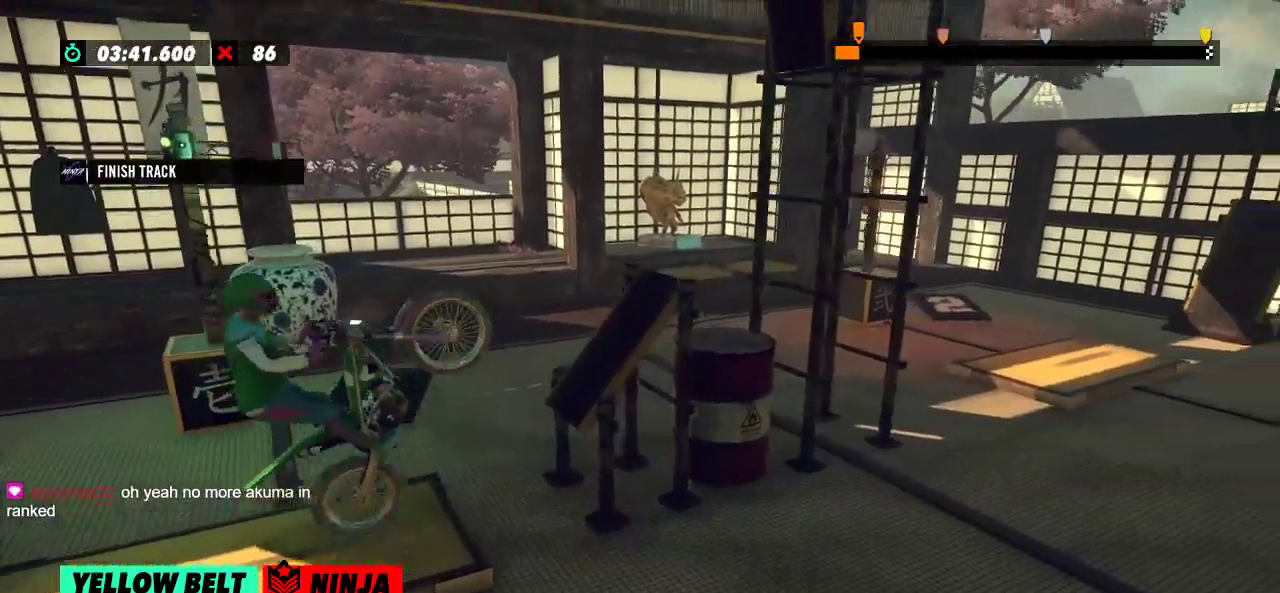
{"buttons": ["R2"], "left_stick": "right"}
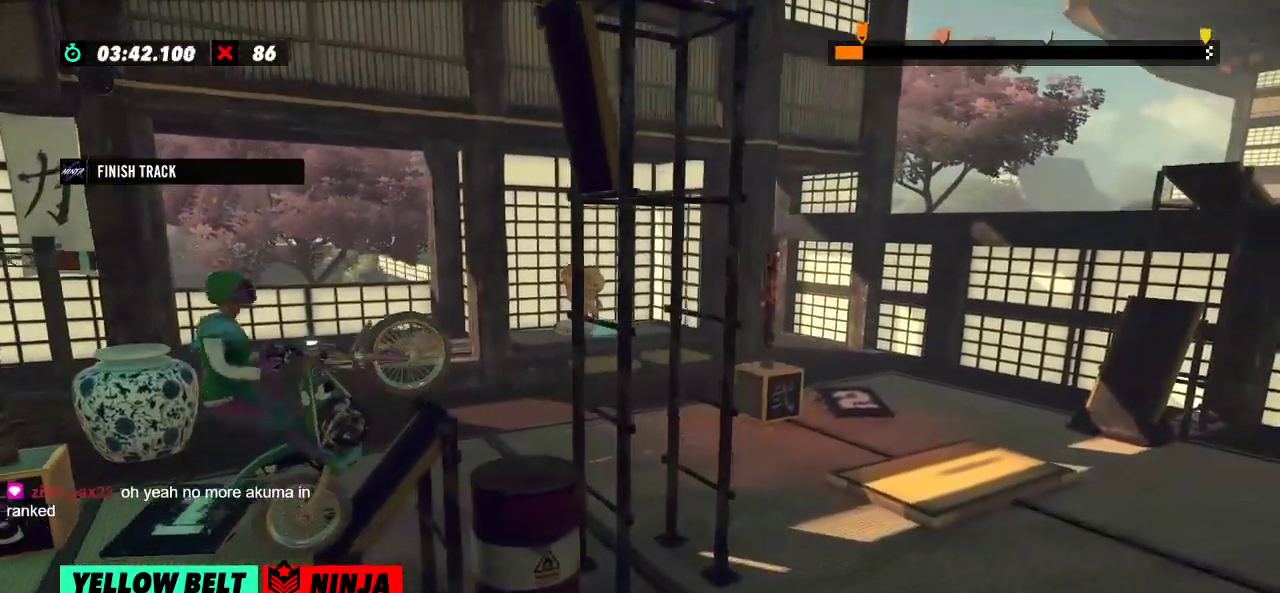
{"buttons": [], "left_stick": "center", "events": [[33, "left_stick", "center"], [200, "R2", "up"], [350, "L2", "down"], [434, "L2", "up"]]}
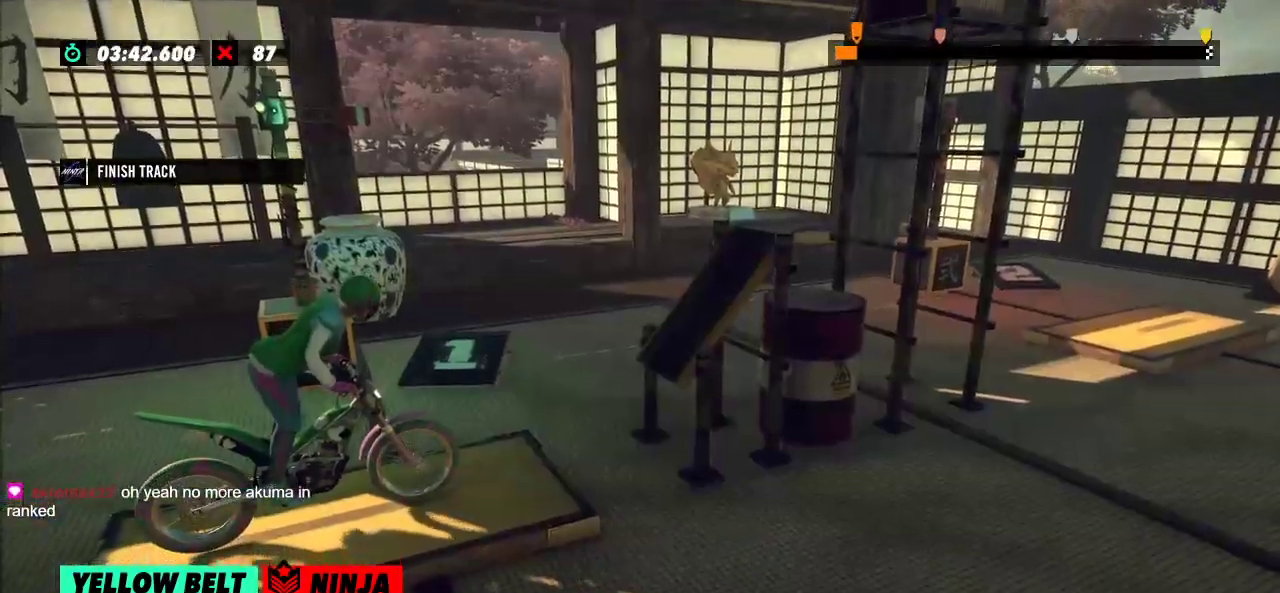
{"buttons": ["R2"], "left_stick": "left", "events": [[50, "R2", "down"], [83, "left_stick", "left"], [367, "left_stick", "right"], [483, "left_stick", "left"]]}
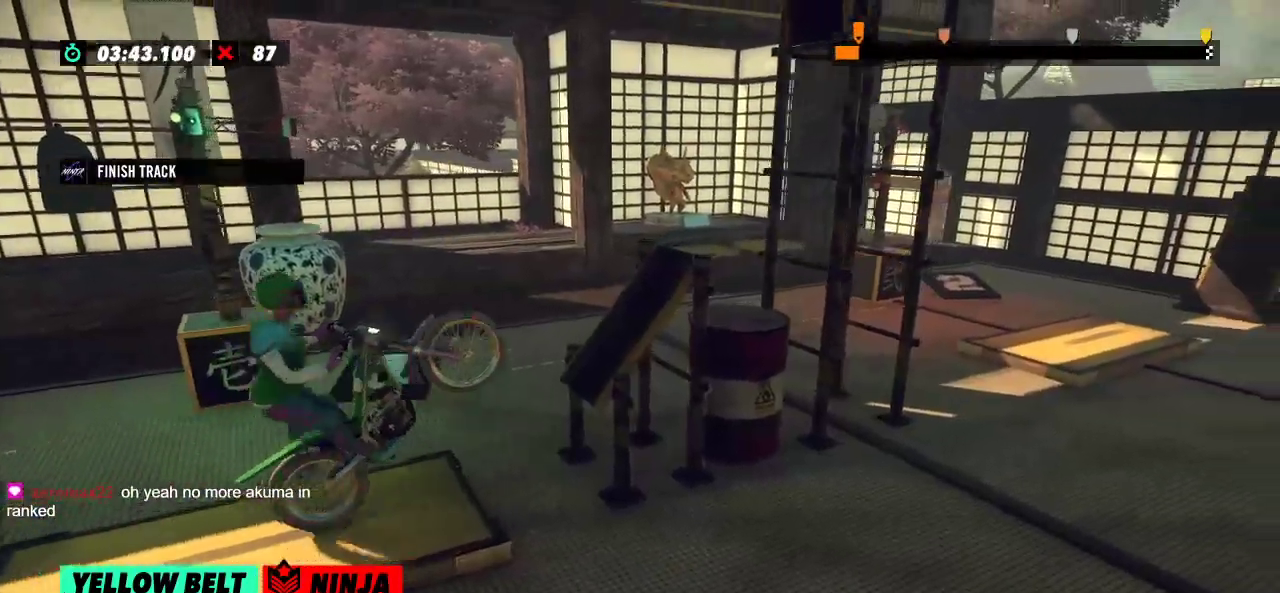
{"buttons": ["R2"], "left_stick": "right"}
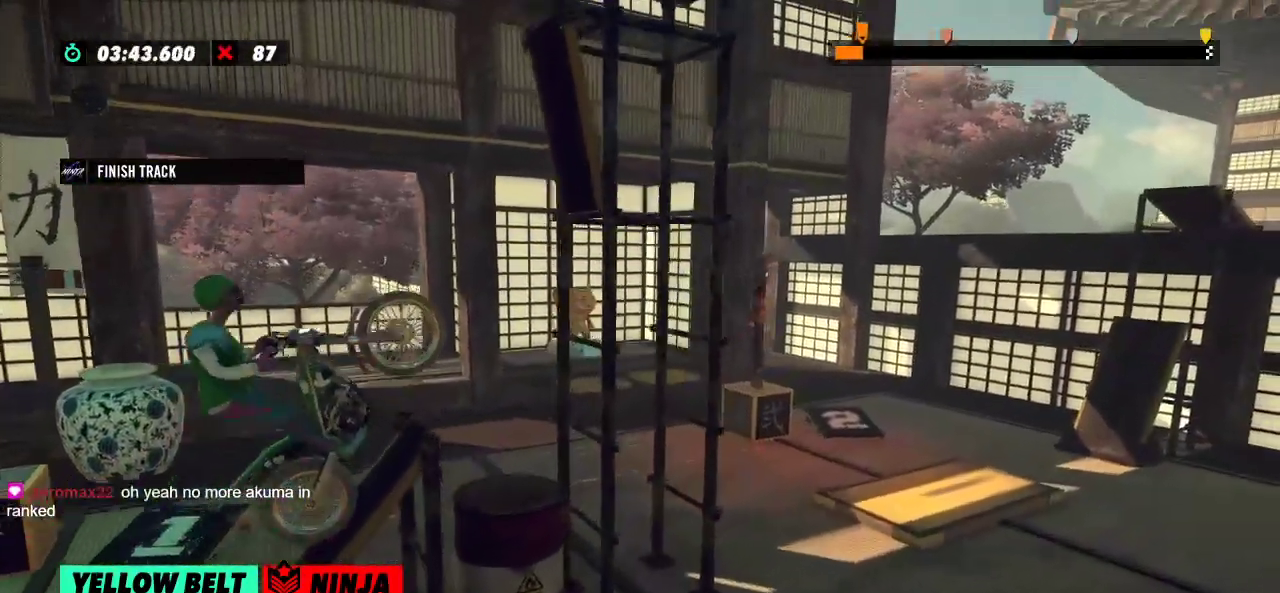
{"buttons": [], "left_stick": "center", "events": [[133, "left_stick", "center"], [183, "left_stick", "left"], [283, "R2", "up"], [350, "left_stick", "center"], [400, "L2", "down"], [483, "L2", "up"]]}
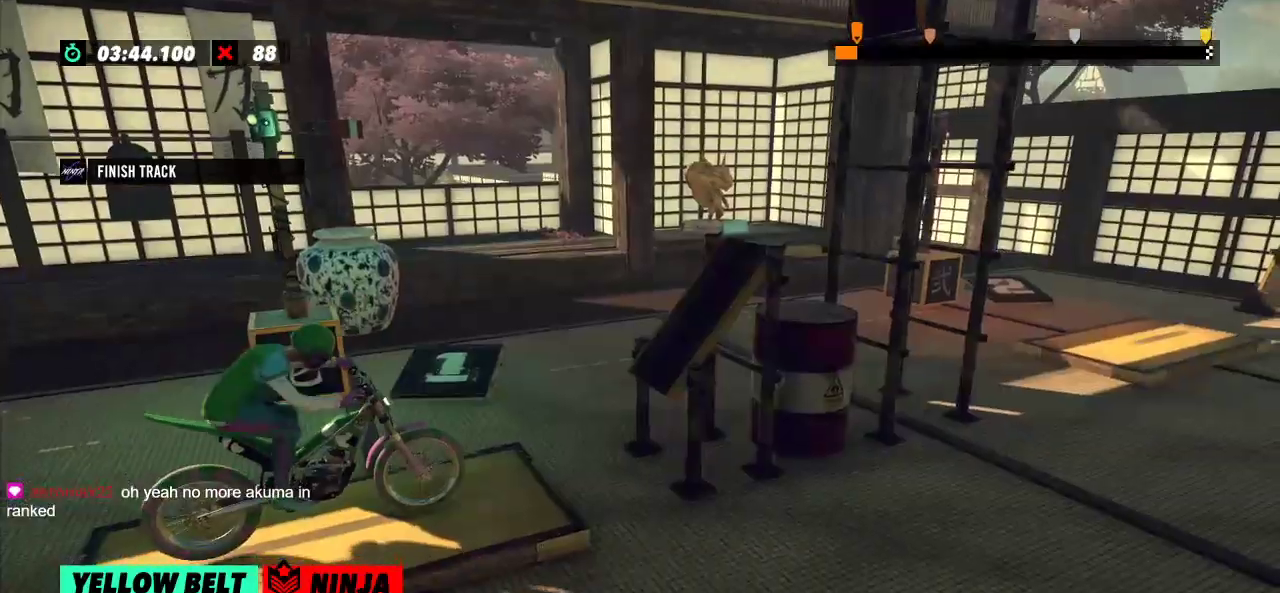
{"buttons": ["R2"], "left_stick": "center", "events": [[150, "R2", "down"], [184, "left_stick", "left"], [501, "left_stick", "center"]]}
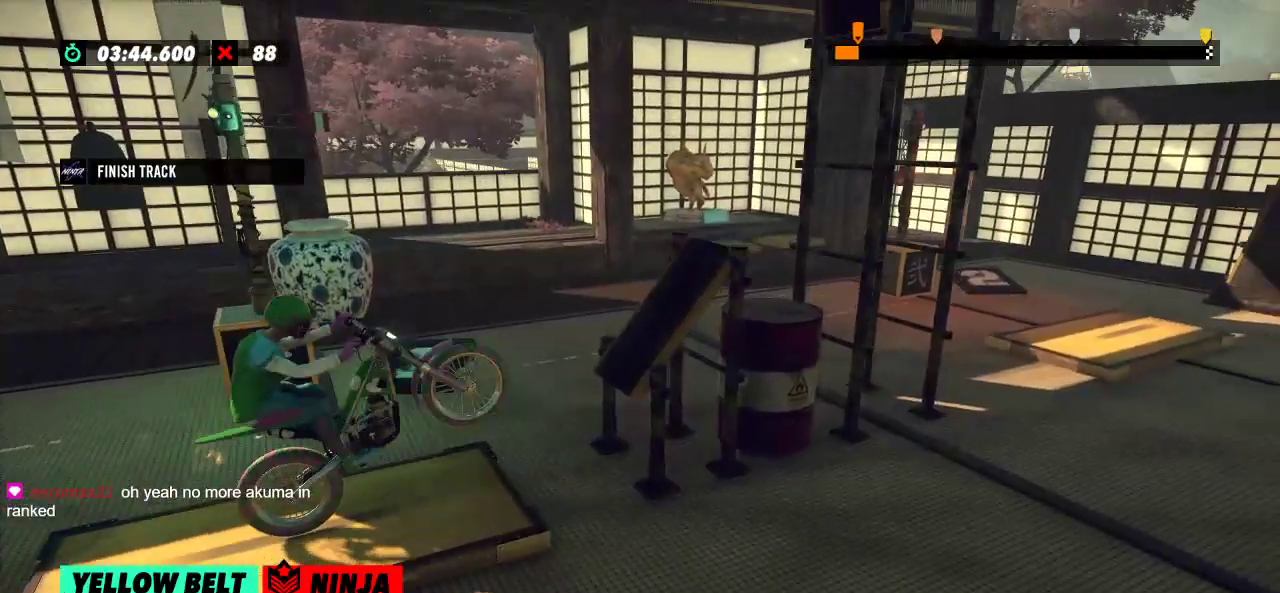
{"buttons": ["R2"], "left_stick": "right"}
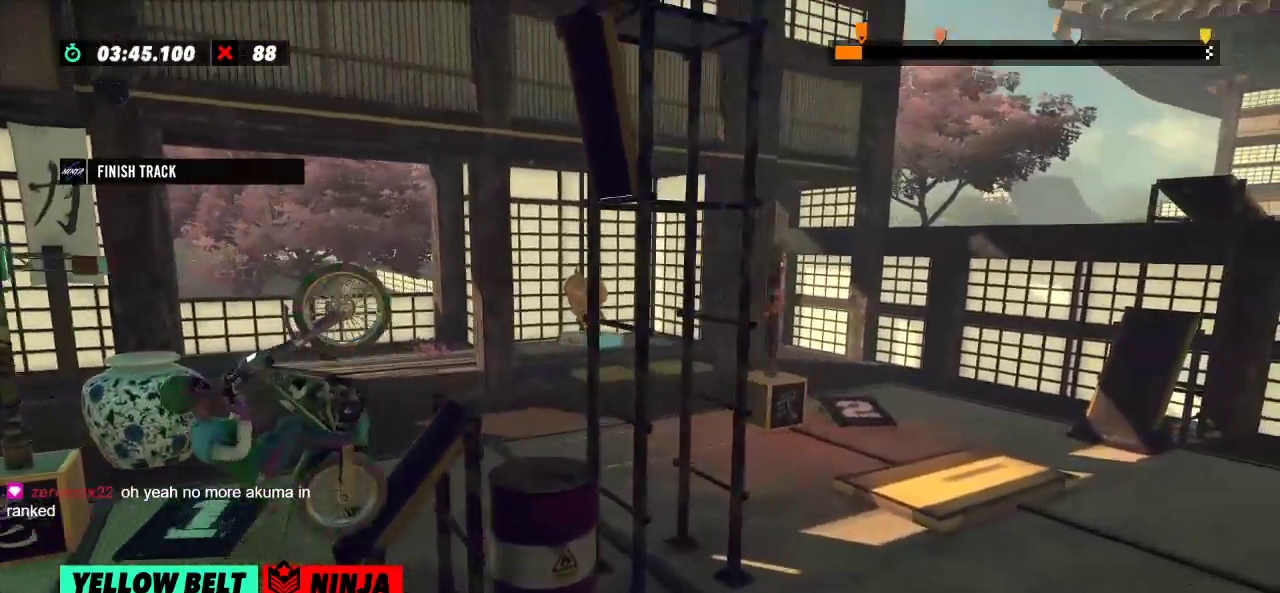
{"buttons": ["R2"], "left_stick": "right", "events": []}
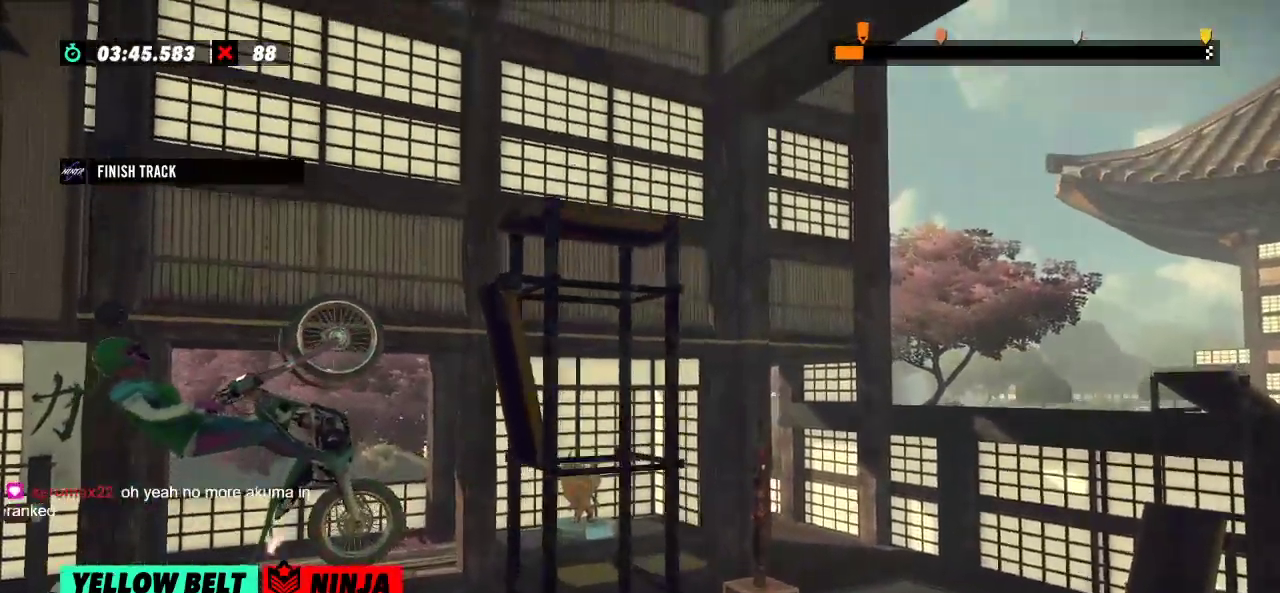
{"buttons": ["R2"], "left_stick": "left", "events": [[16, "L2", "down"], [16, "R2", "up"], [16, "left_stick", "center"], [116, "L2", "up"], [267, "left_stick", "left"], [300, "R2", "down"]]}
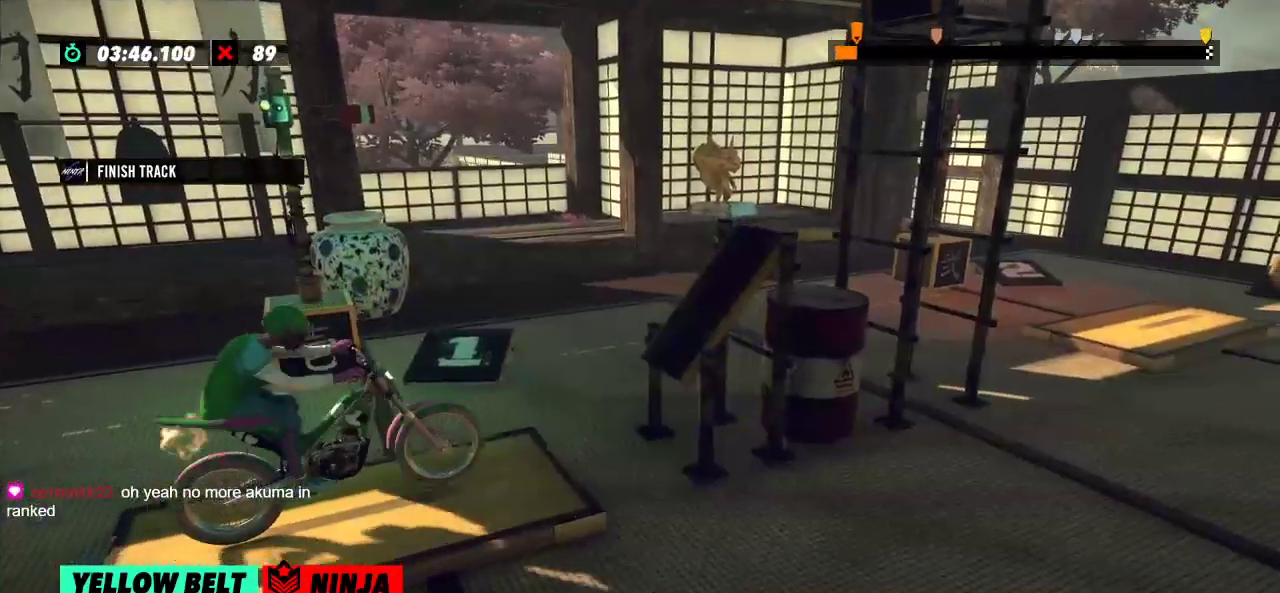
{"buttons": ["R2"], "left_stick": "right"}
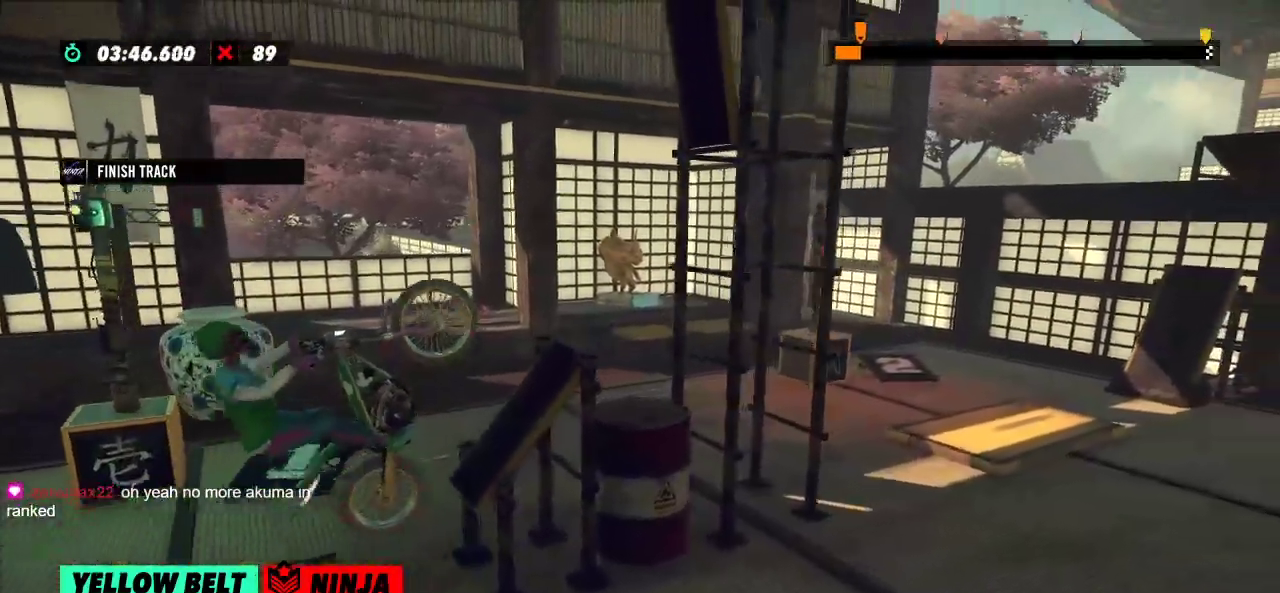
{"buttons": ["R2"], "left_stick": "center", "events": [[383, "left_stick", "center"]]}
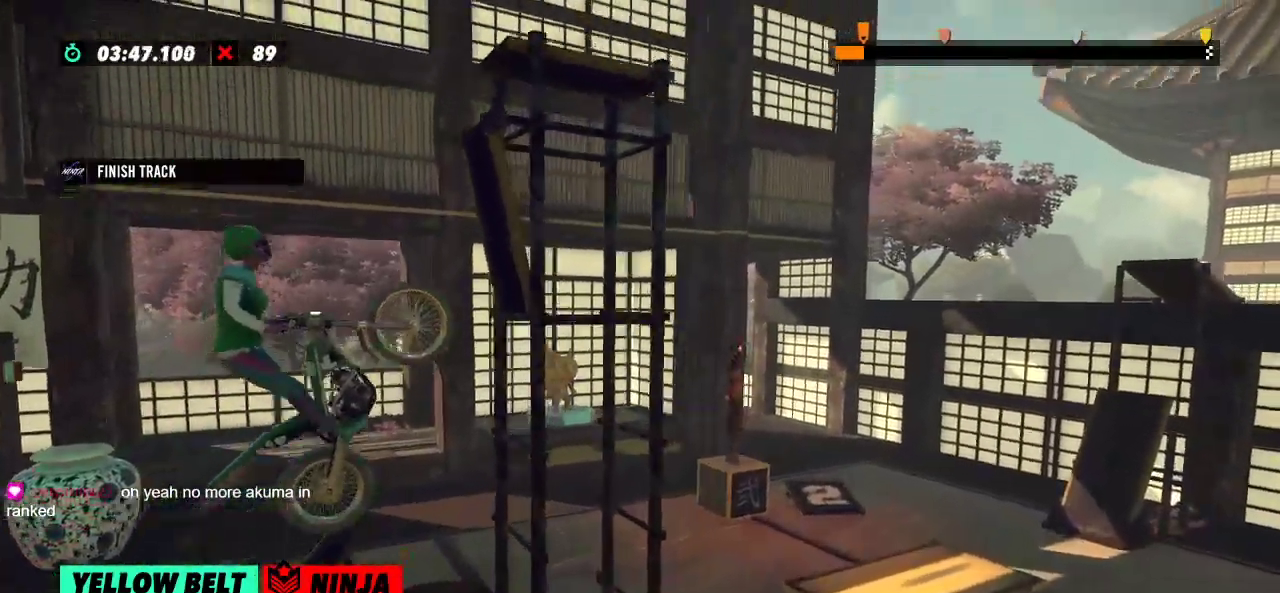
{"buttons": [], "left_stick": "left", "events": [[300, "R2", "up"], [467, "left_stick", "left"]]}